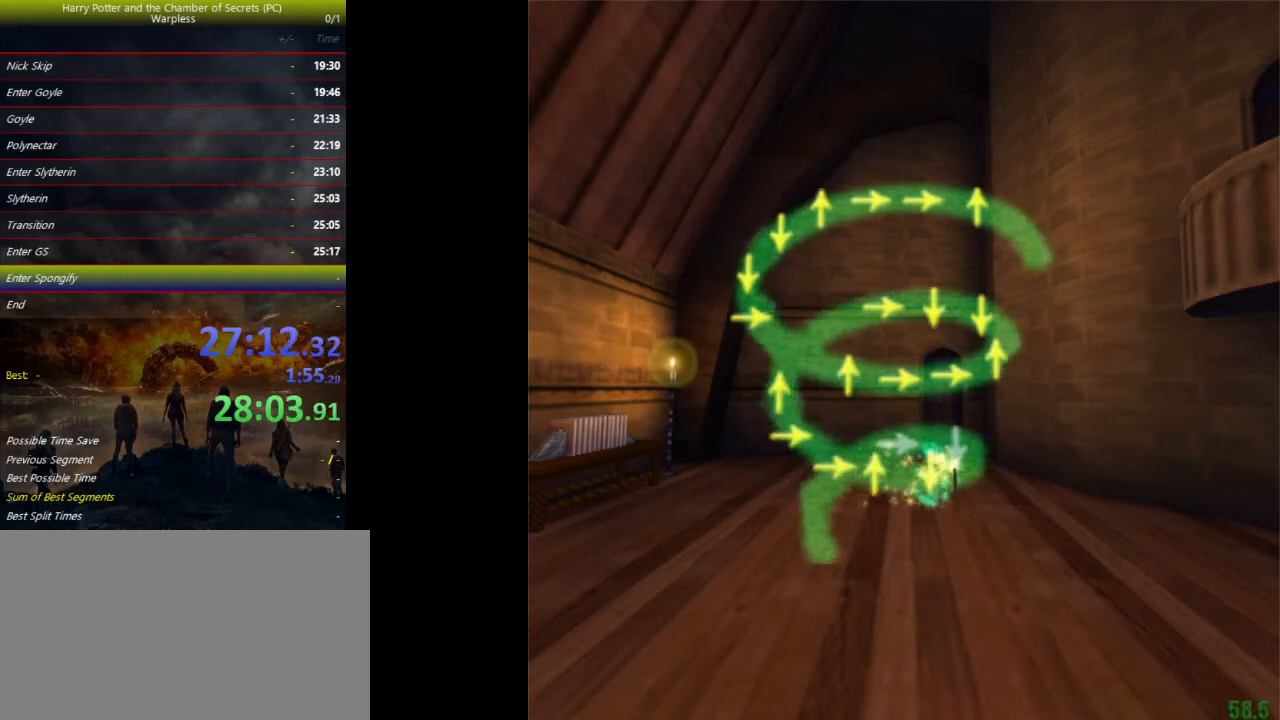
Gameplay with keyboard and mouse; each line is a JSON object with the keys held at the frame after it. "events" lists presses ("down") and releases ("up") of "a", "ctrl", "d", "down", "e", "escape", "f", "f1", "f4", "left", "q", "r", "return", "right", "s", "shift", "space", "tab", "up", "w" and "z" between this image and that frame as [ms after this image, input, new state], when the widget could be followed in between. No other keys are recorded. Mouse buttons are not recorded. Not read: mouse_move.
{"keys": [], "events": [[100, "down", "down"], [133, "down", "up"]]}
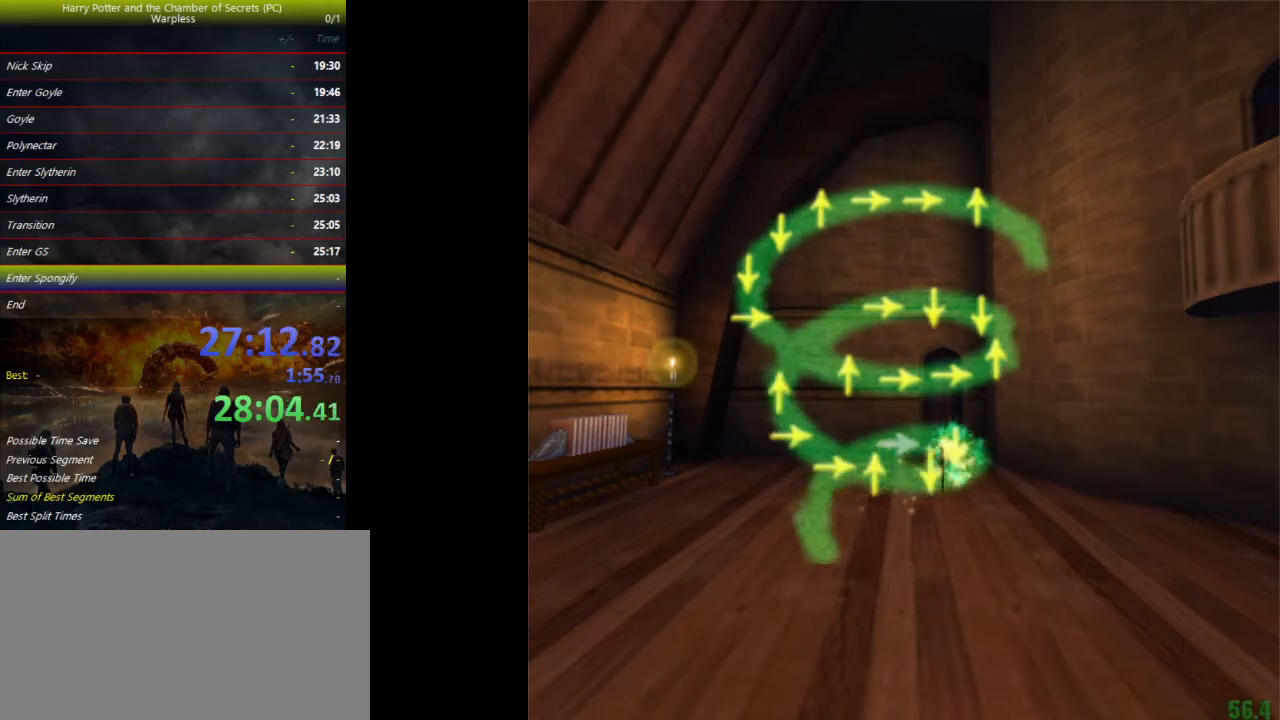
{"keys": ["right"], "events": [[467, "right", "down"]]}
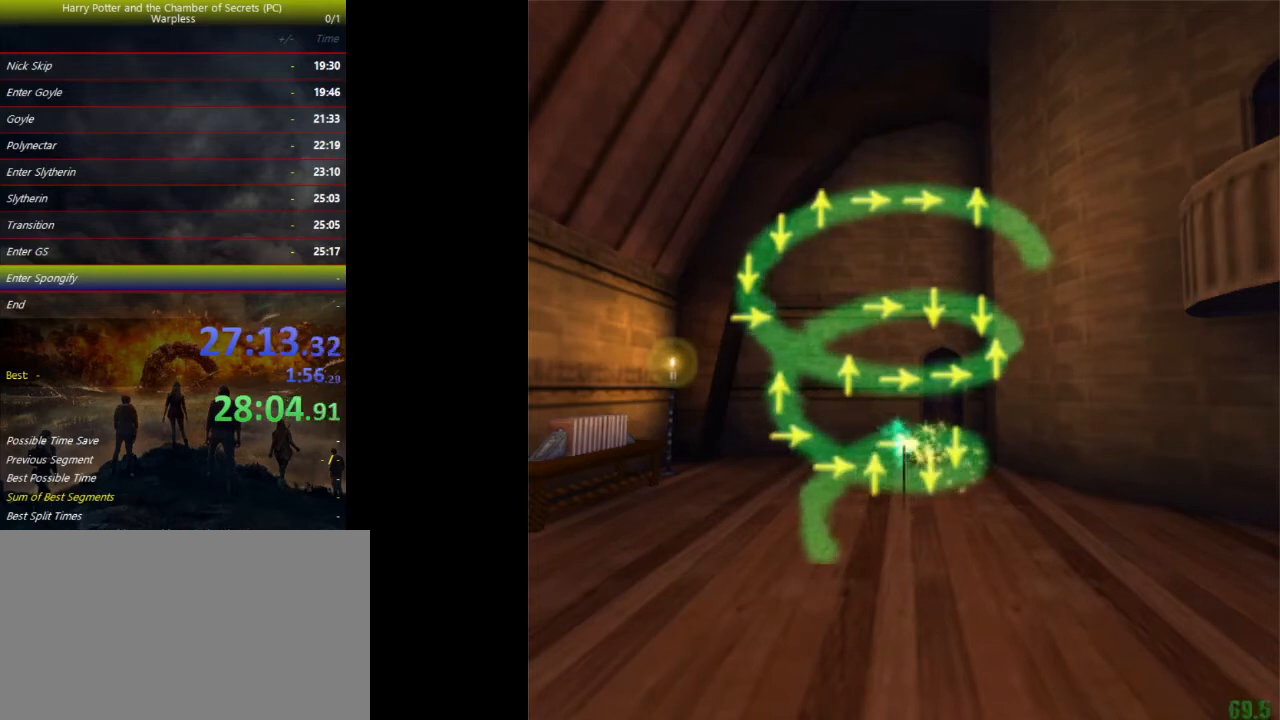
{"keys": [], "events": [[33, "right", "up"]]}
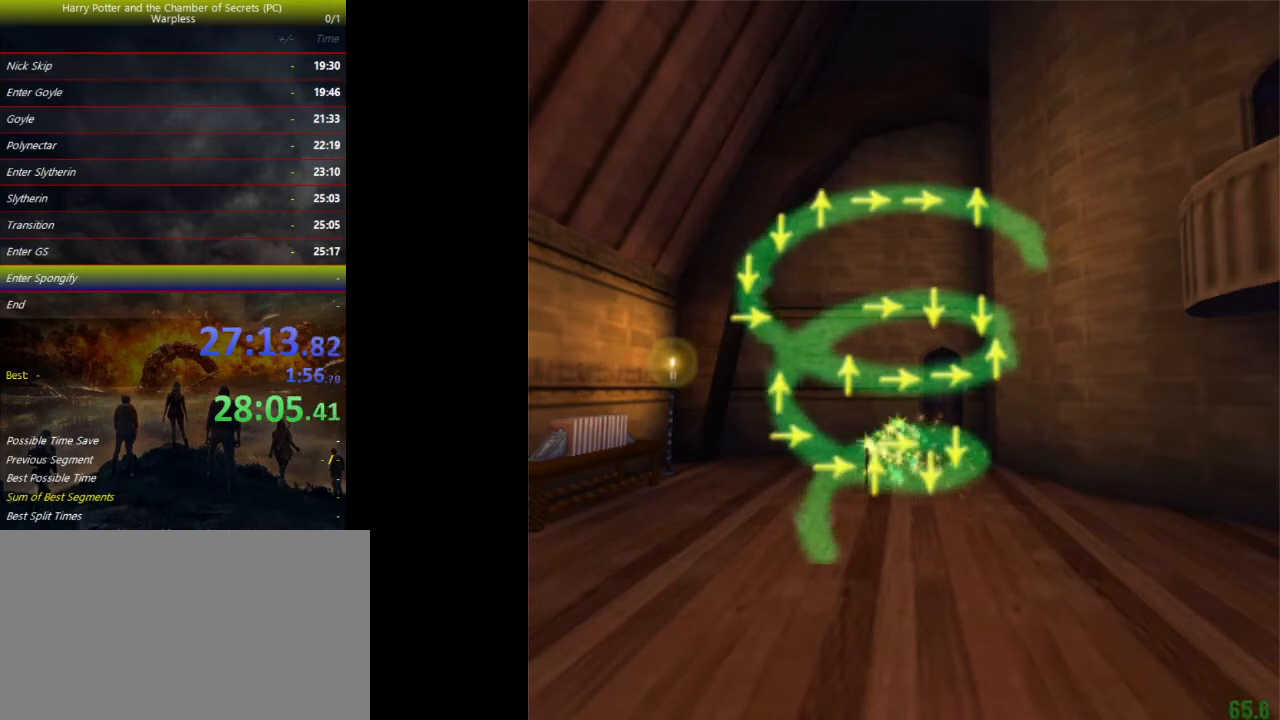
{"keys": [], "events": []}
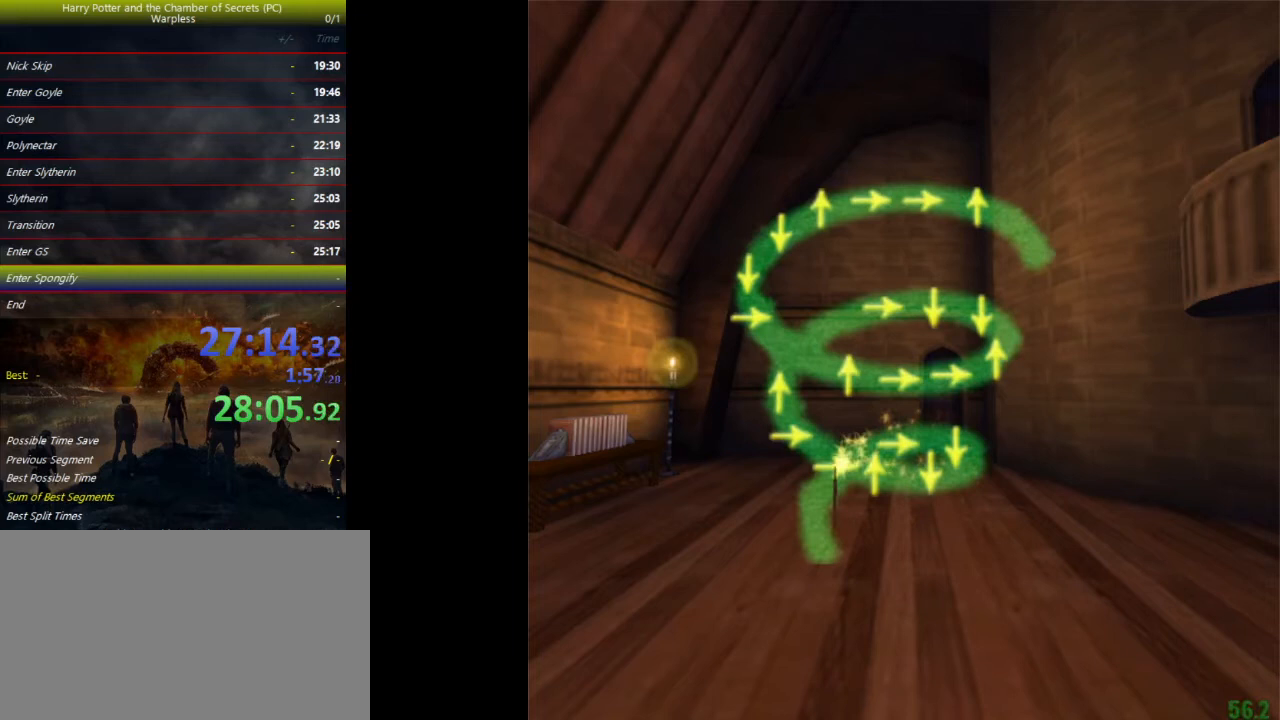
{"keys": [], "events": []}
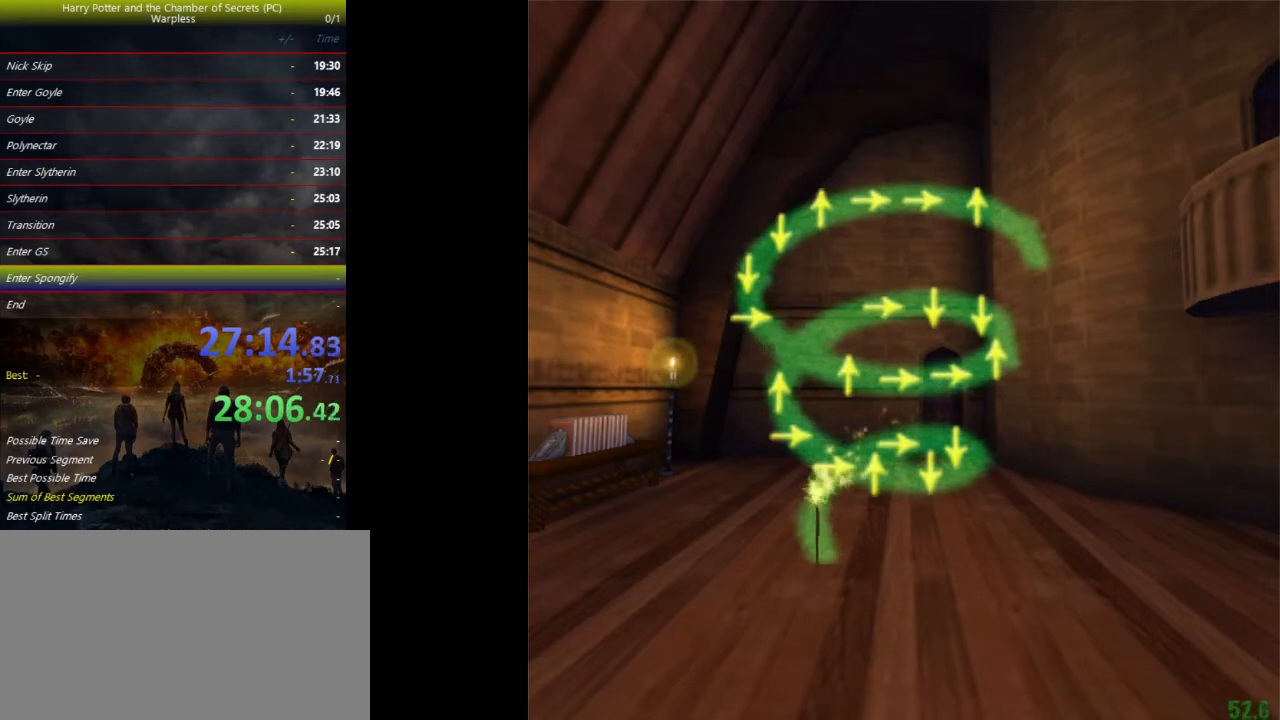
{"keys": [], "events": []}
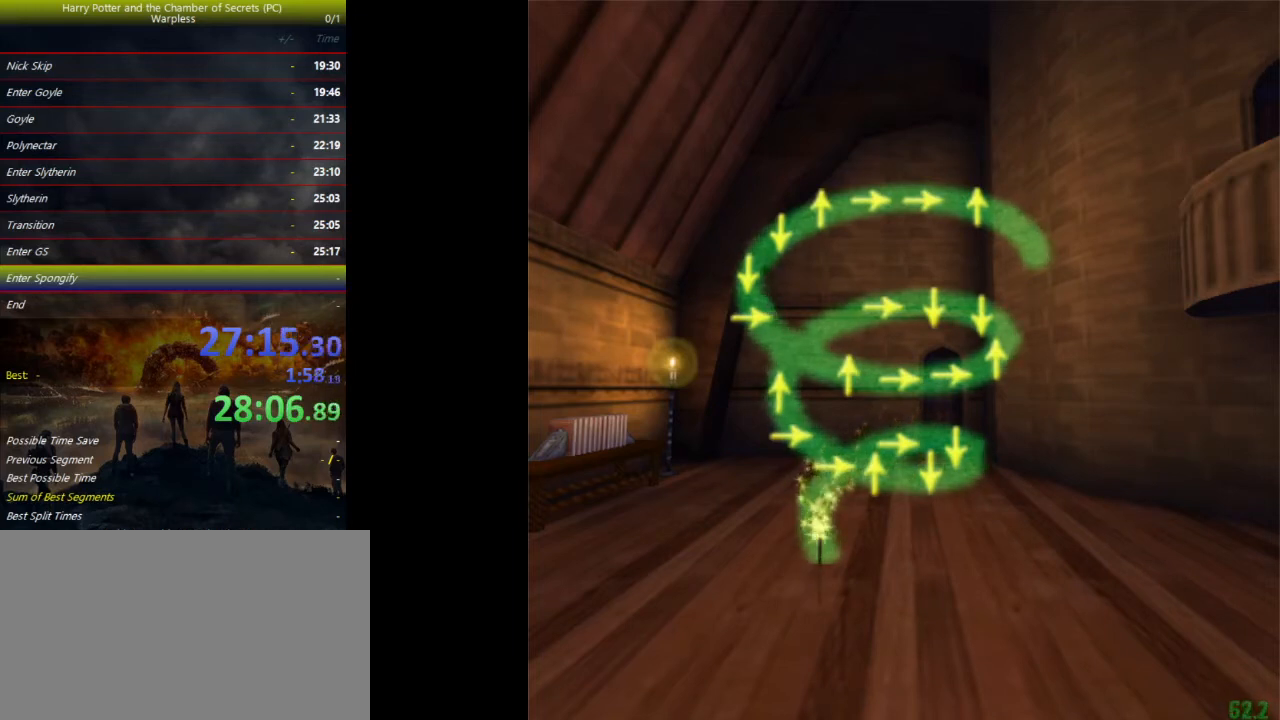
{"keys": [], "events": []}
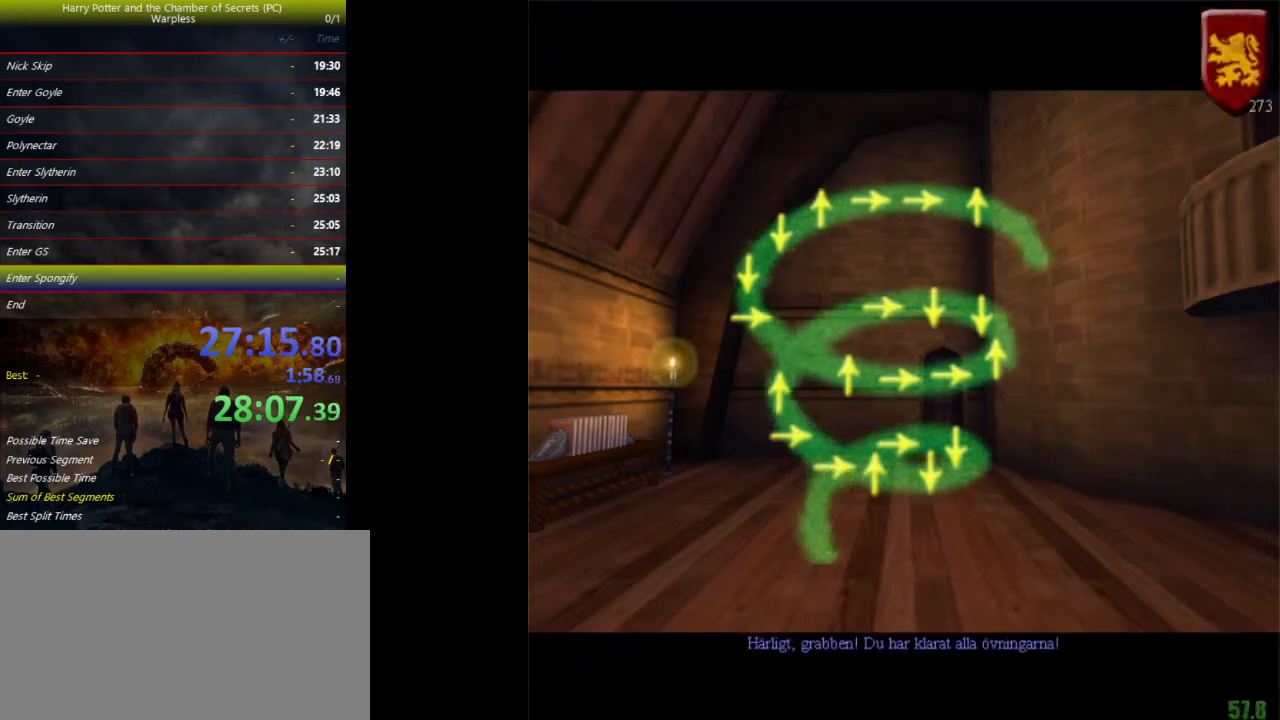
{"keys": [], "events": []}
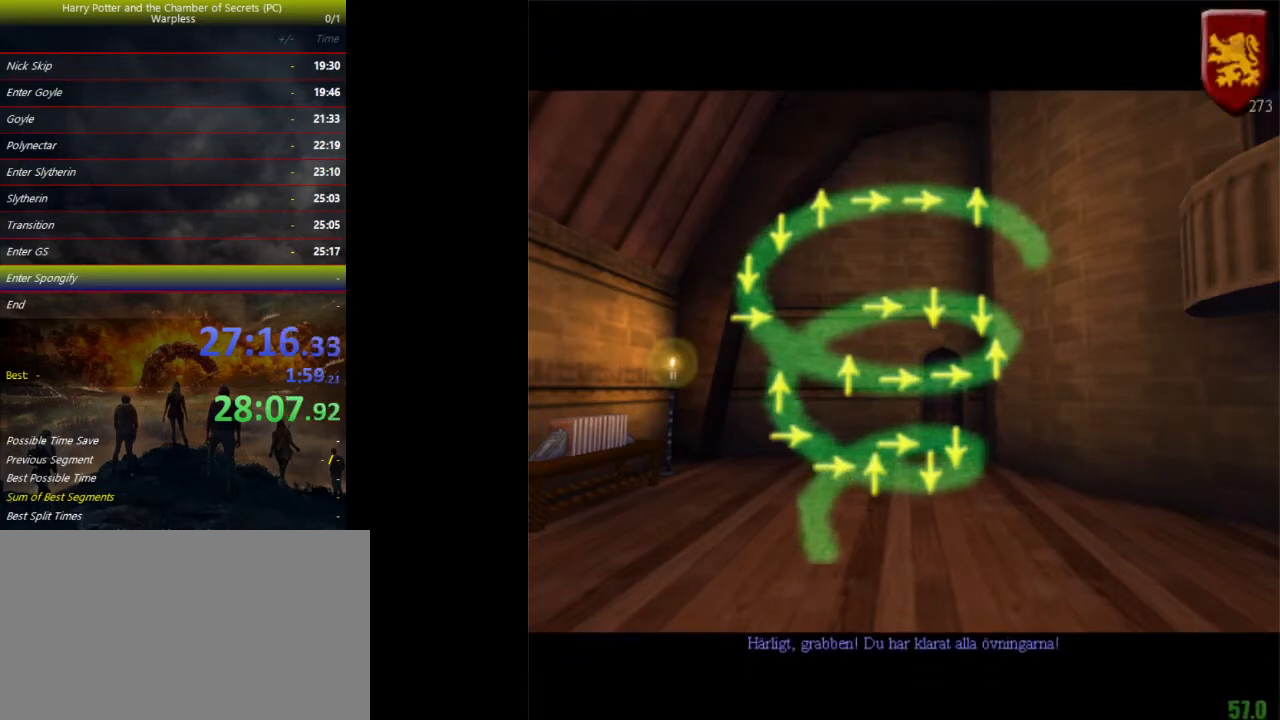
{"keys": ["space"], "events": [[267, "space", "down"]]}
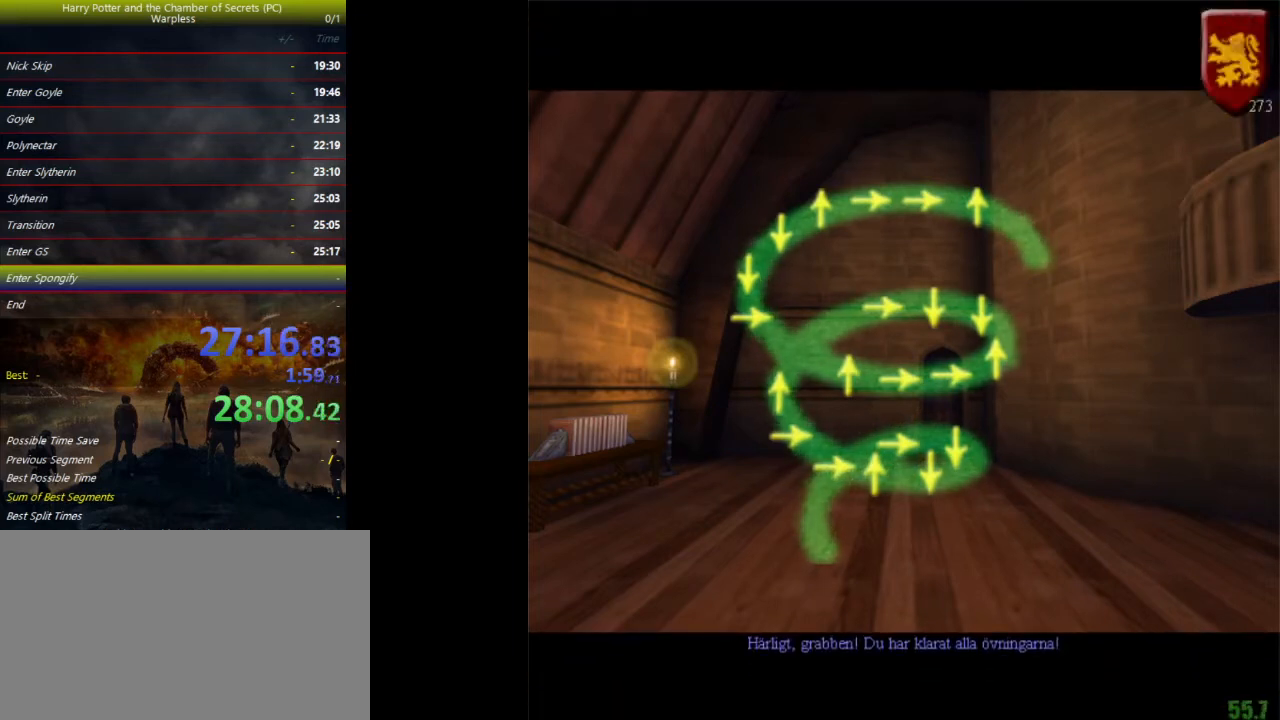
{"keys": ["shift", "space", "w"], "events": [[433, "w", "down"], [467, "shift", "down"]]}
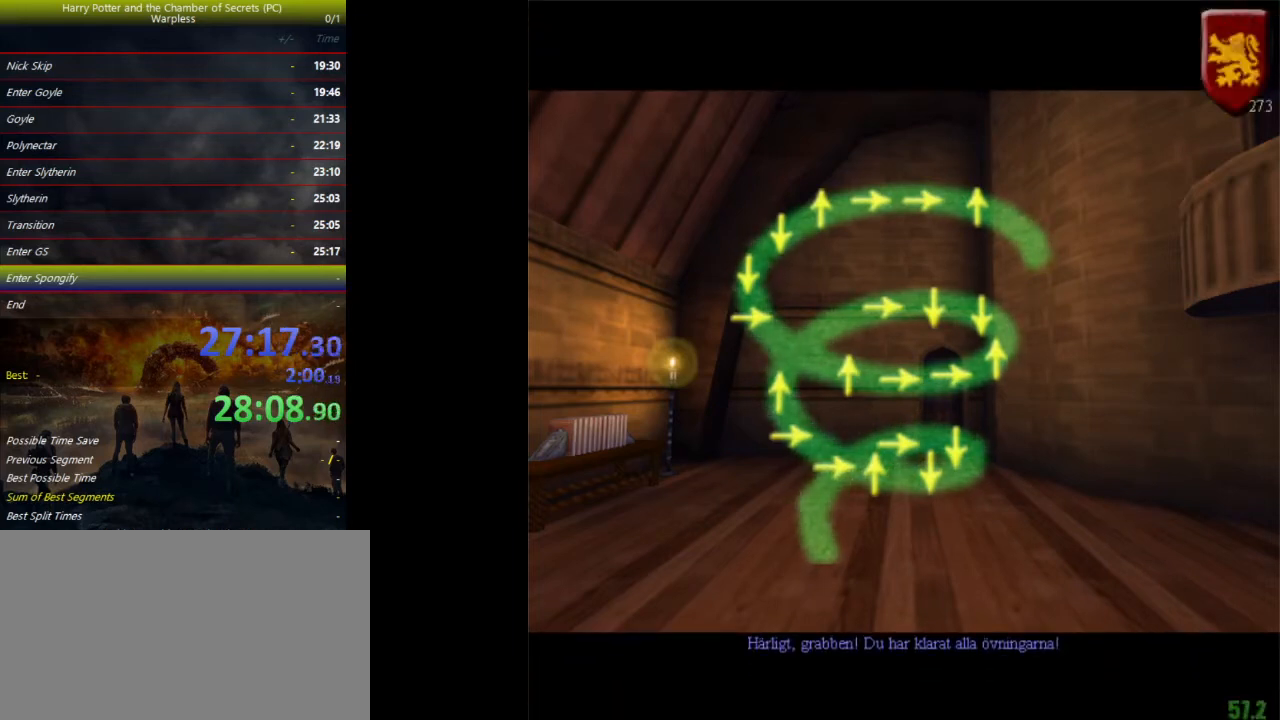
{"keys": ["shift", "space", "w"], "events": []}
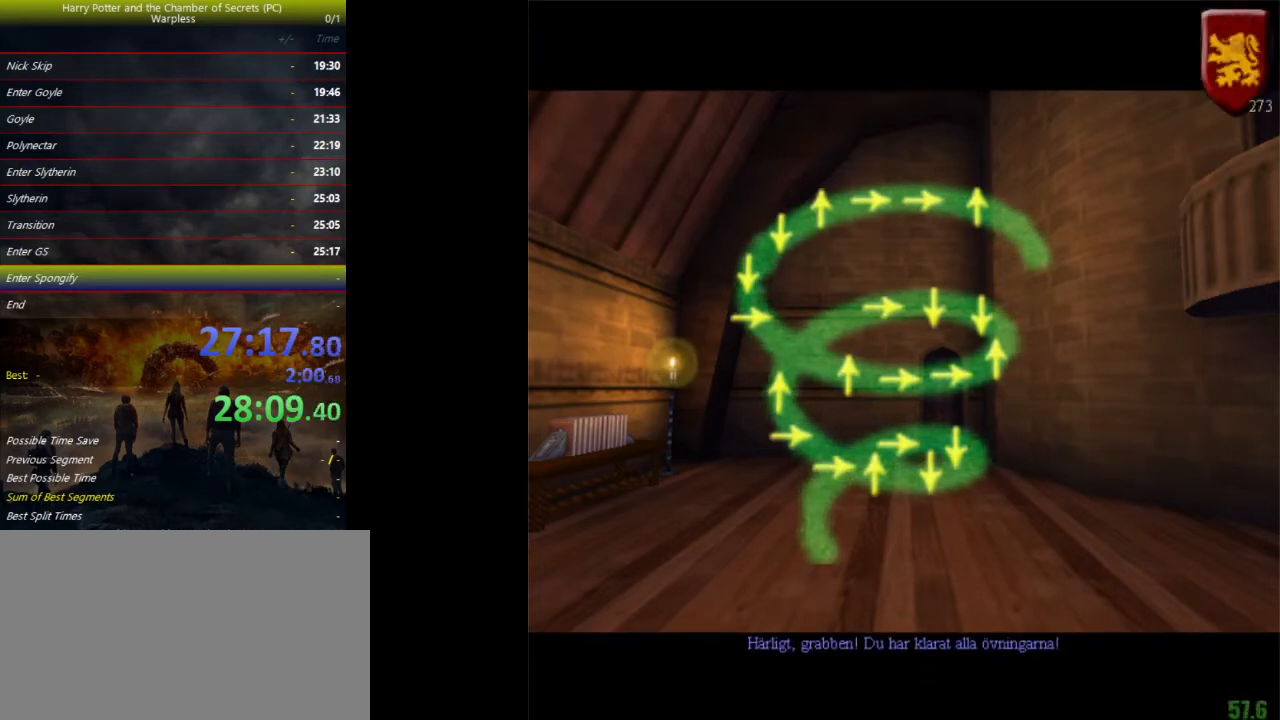
{"keys": ["shift", "space", "w"], "events": []}
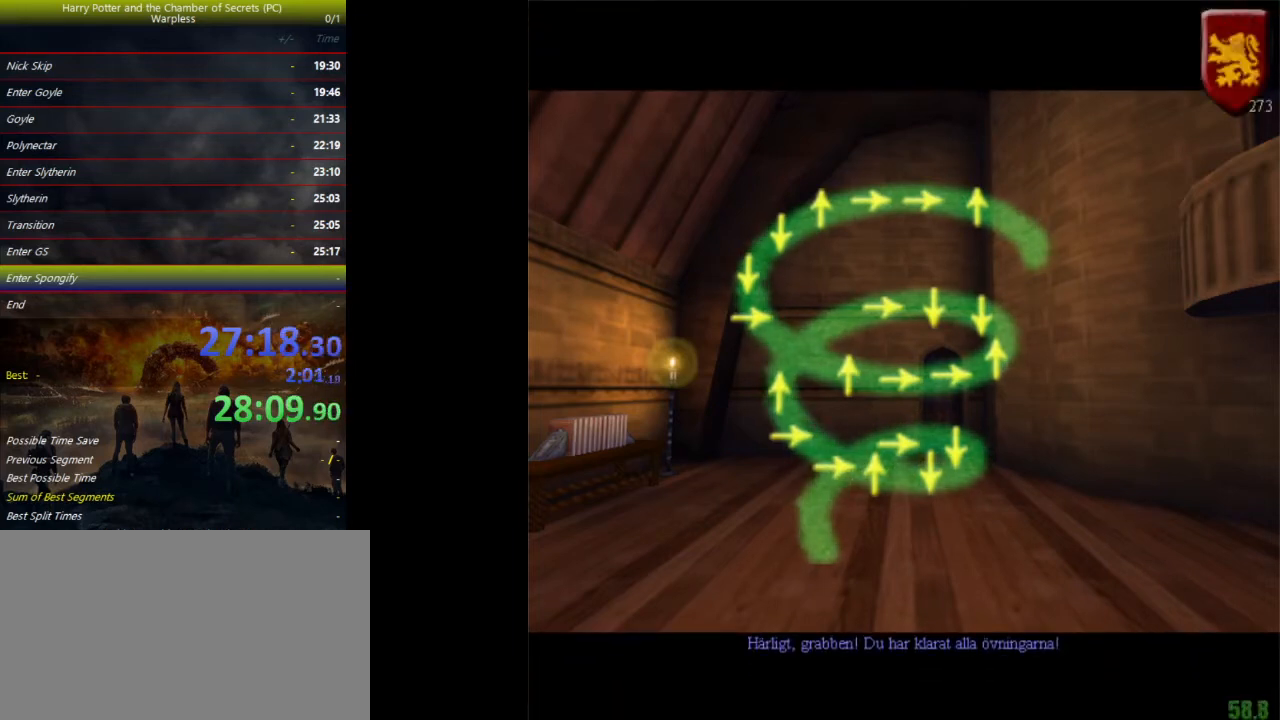
{"keys": ["shift", "space", "w"], "events": []}
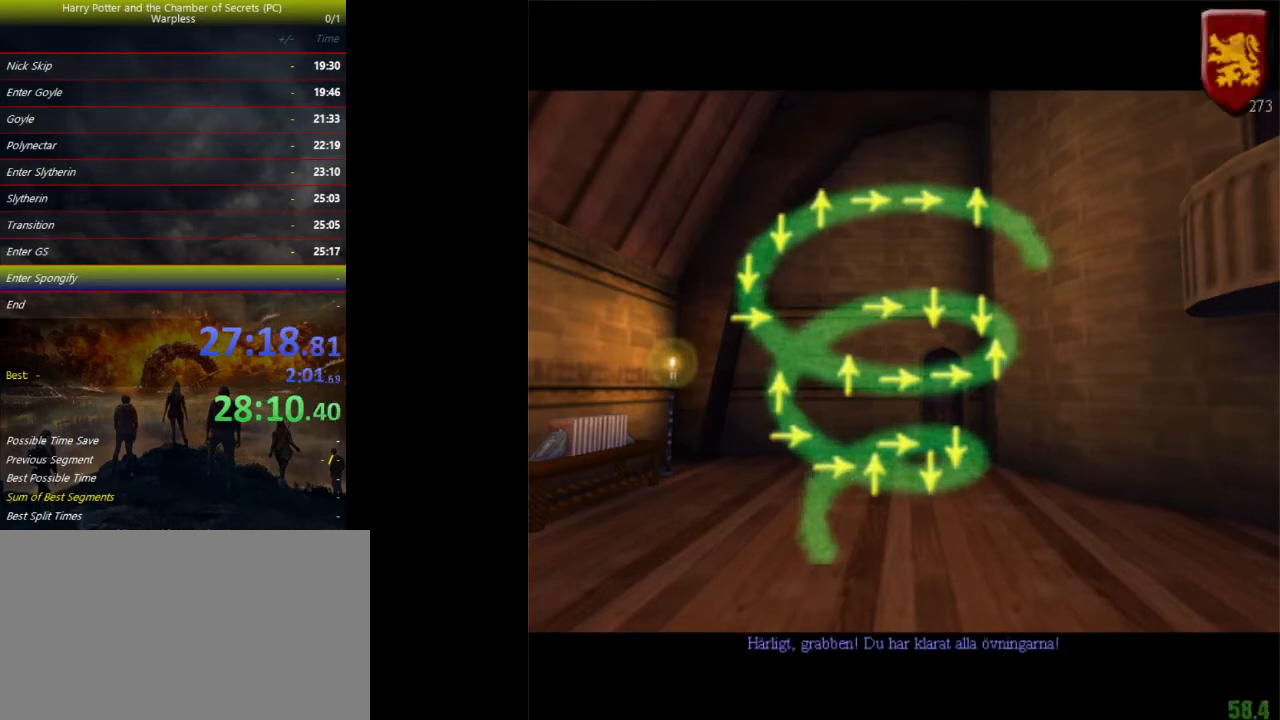
{"keys": ["shift", "space", "w"], "events": []}
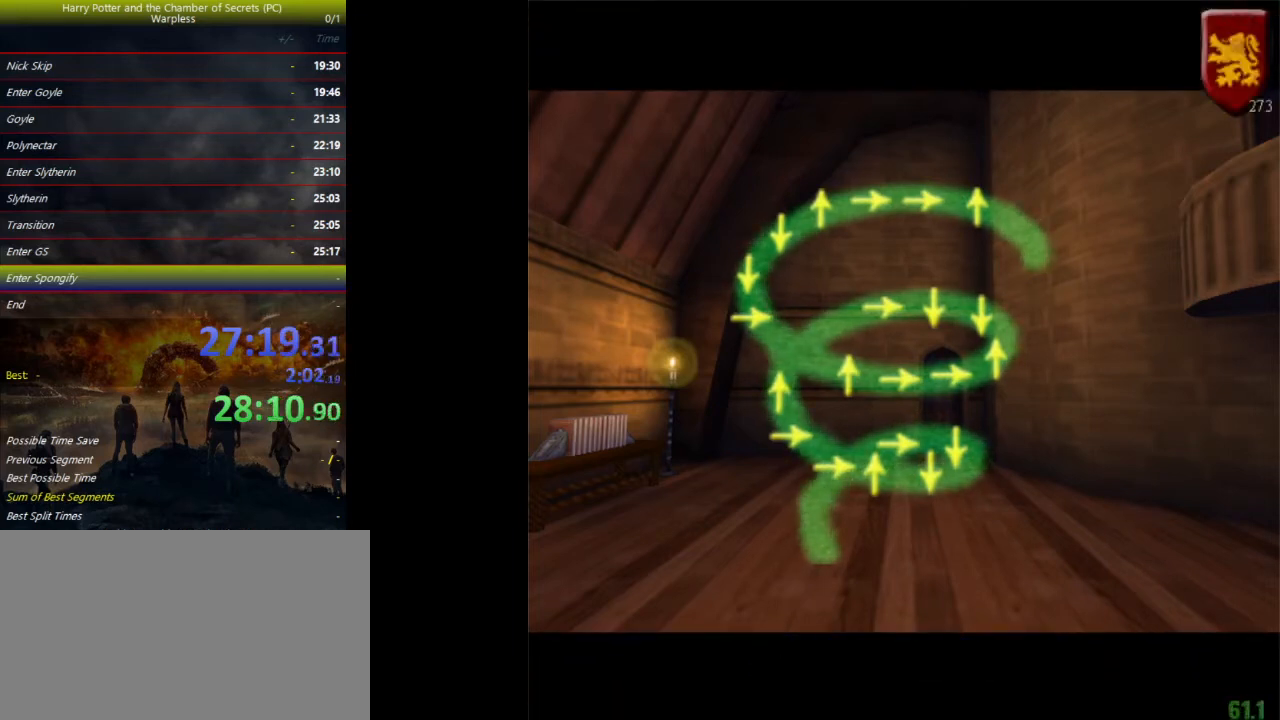
{"keys": ["shift", "space", "w"], "events": []}
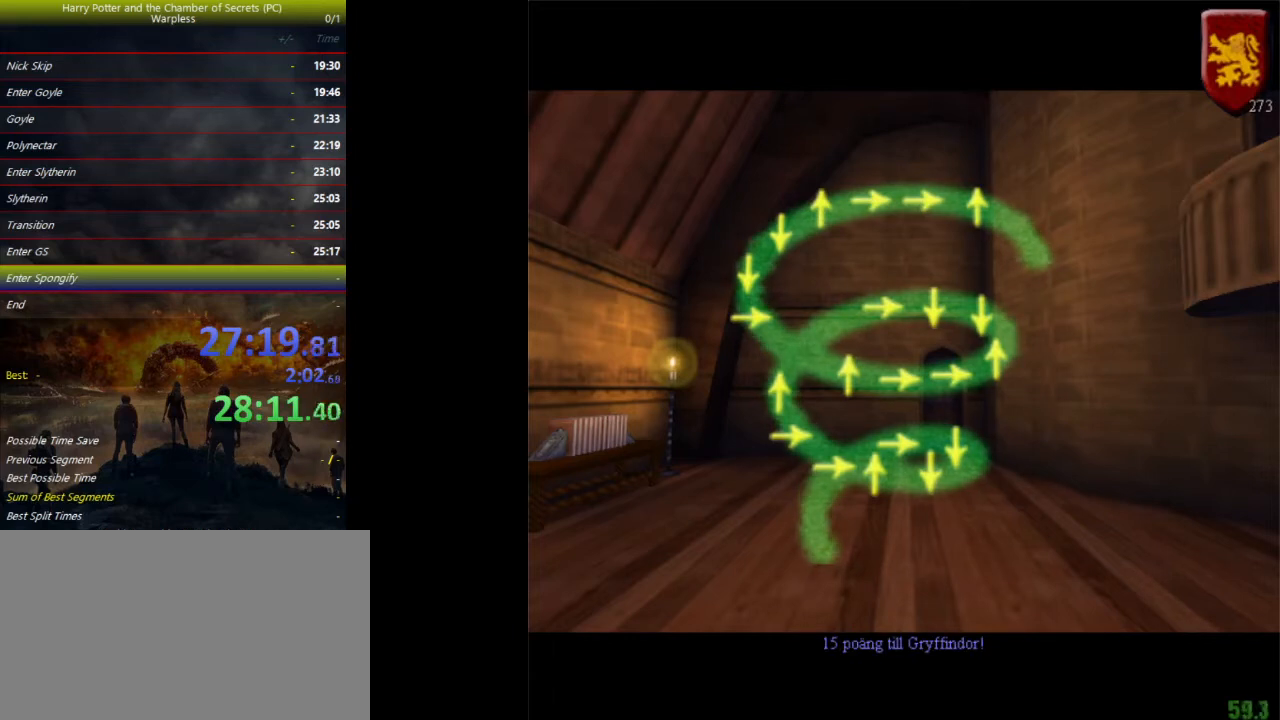
{"keys": ["shift", "space", "w"], "events": []}
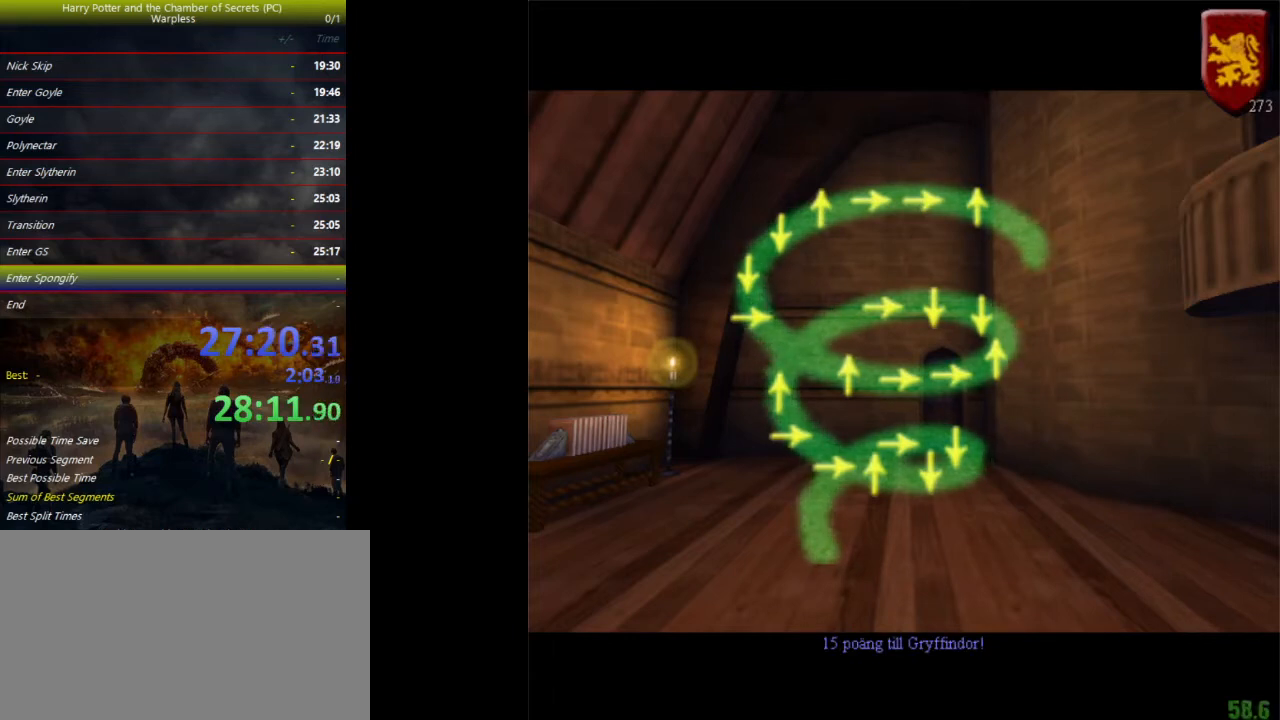
{"keys": ["shift", "space", "w"], "events": []}
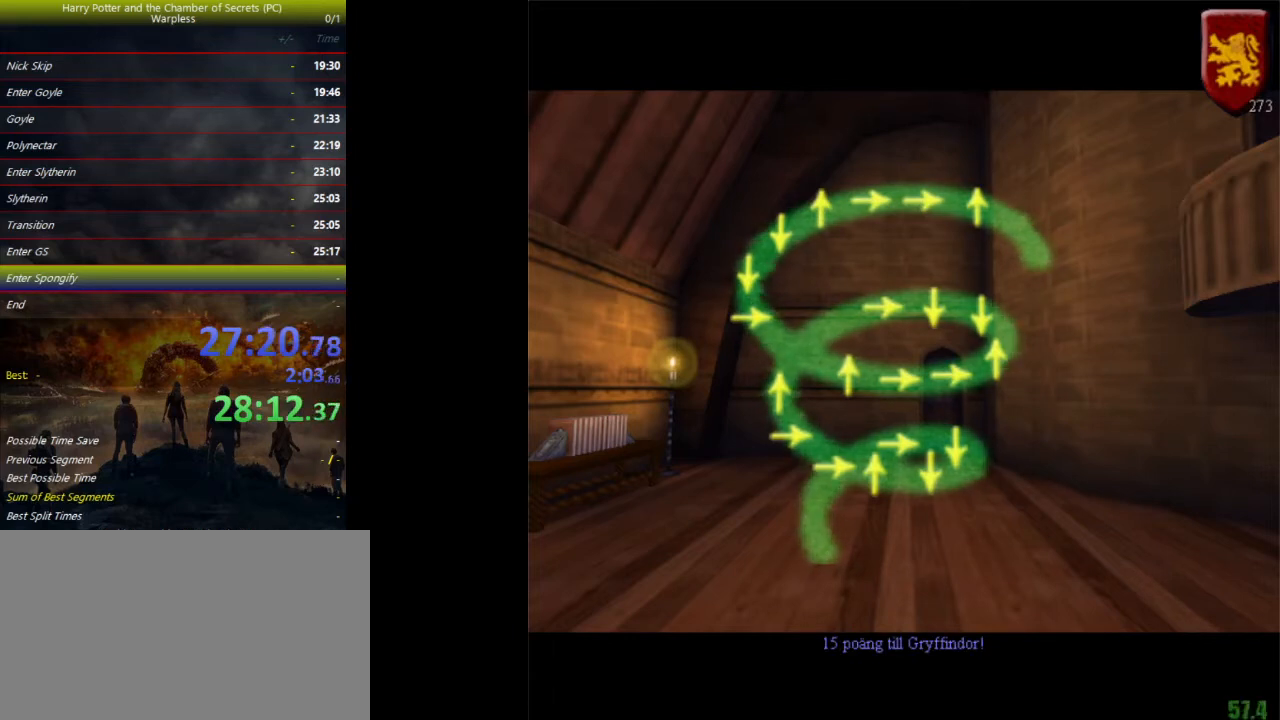
{"keys": ["shift", "space", "w"], "events": []}
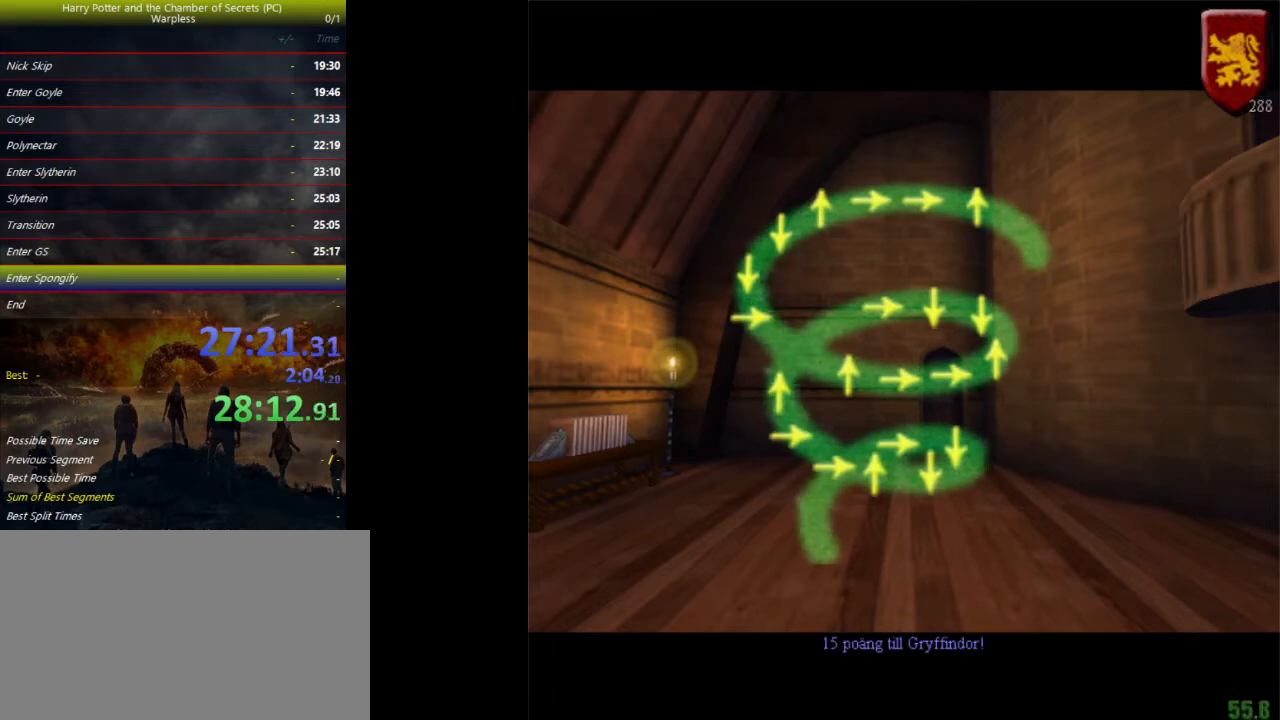
{"keys": ["shift", "space", "w"], "events": []}
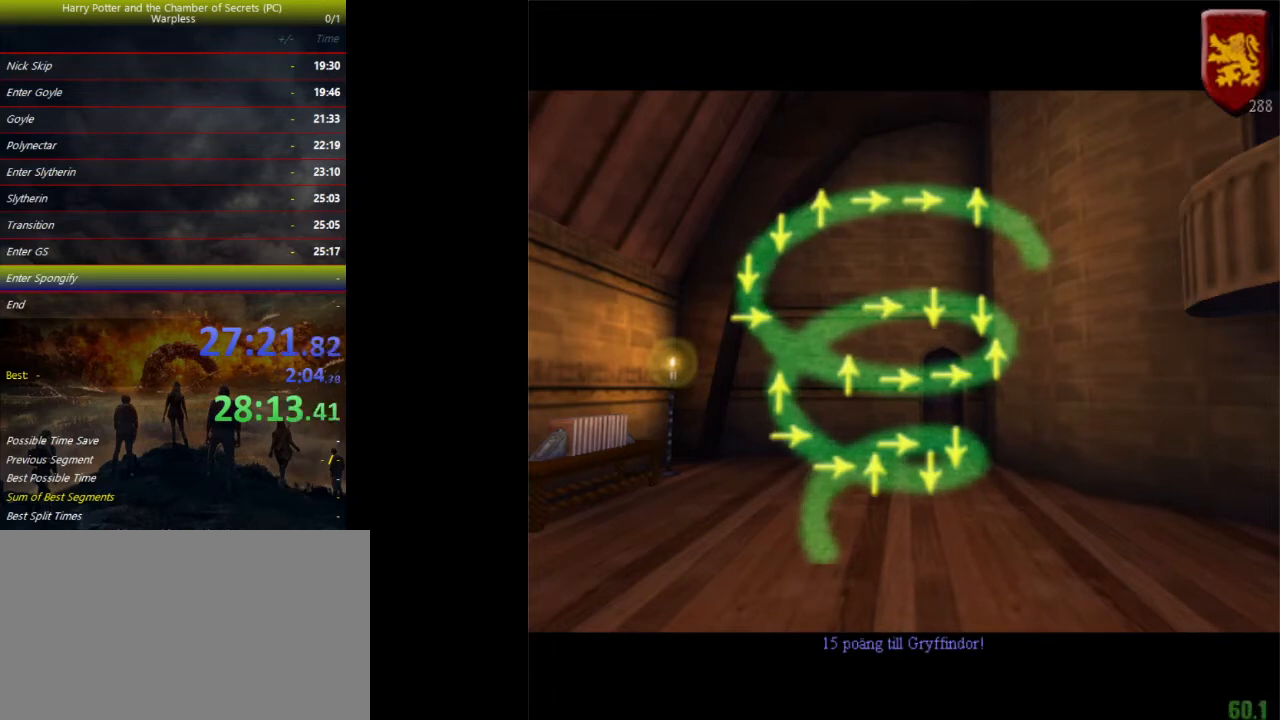
{"keys": ["shift", "space", "w"], "events": []}
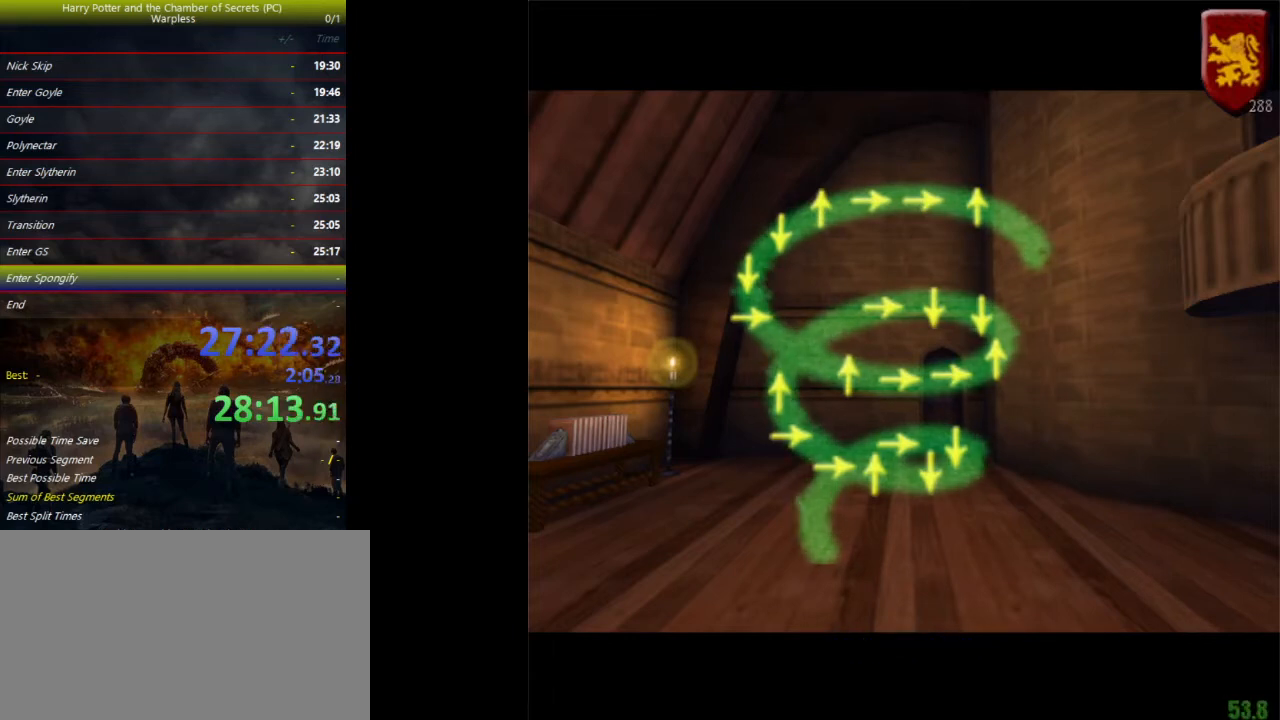
{"keys": ["shift", "space", "w"], "events": []}
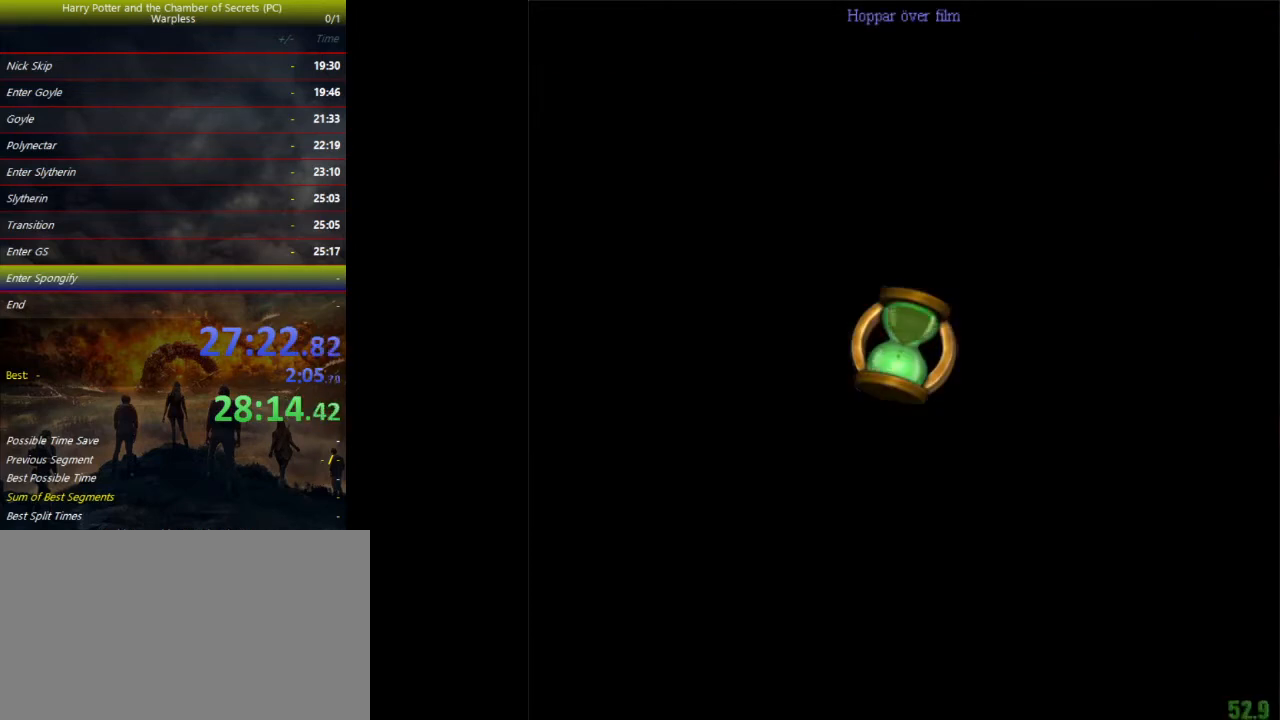
{"keys": ["shift", "space", "w"], "events": []}
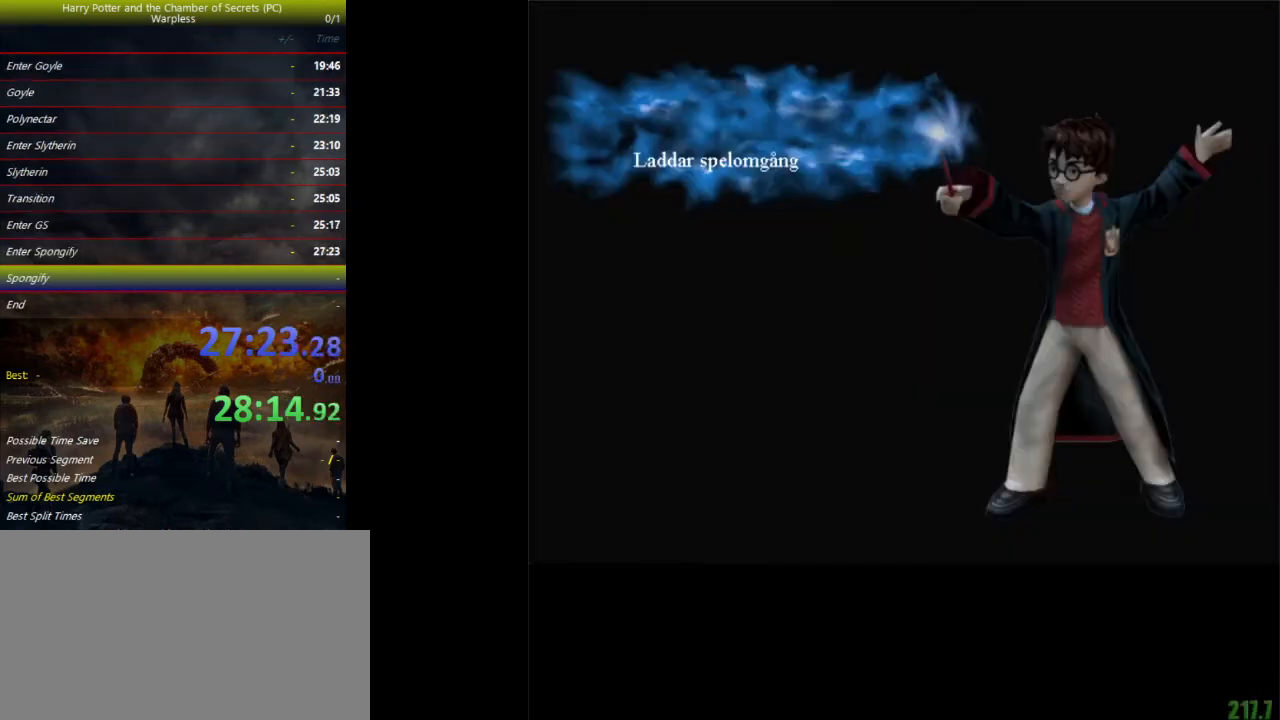
{"keys": ["shift", "space", "w"], "events": []}
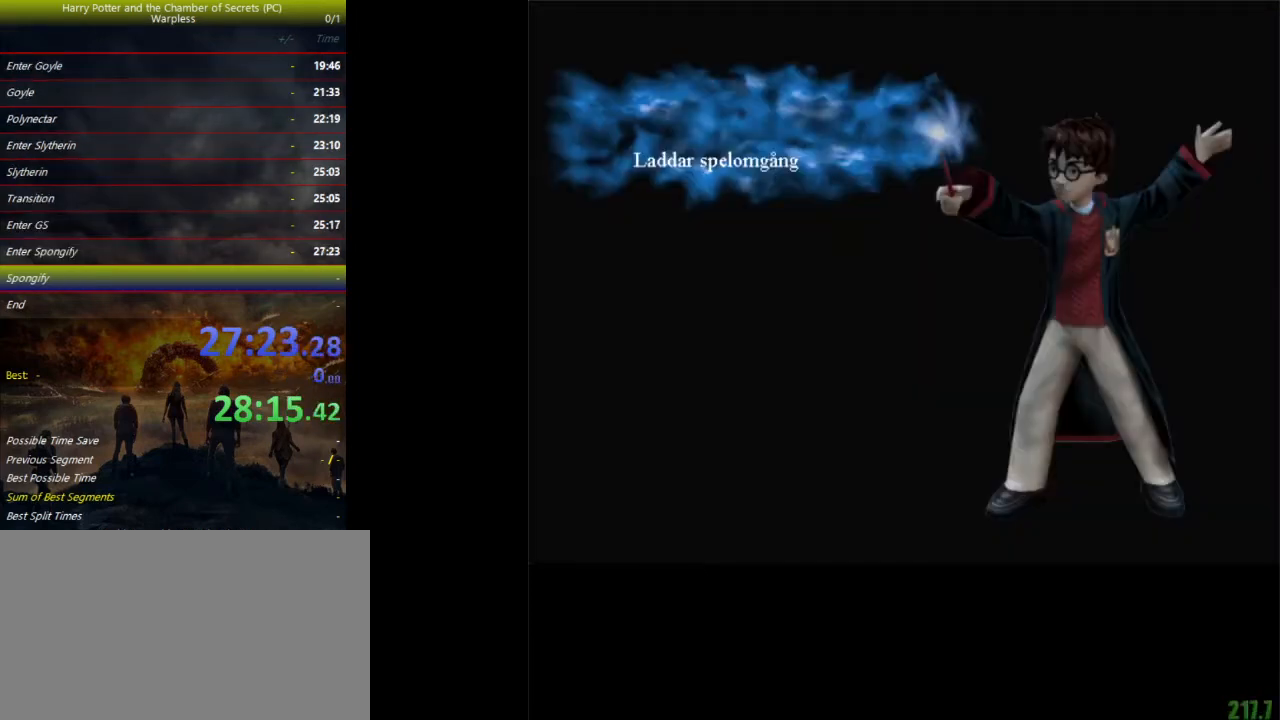
{"keys": ["shift", "space", "w"], "events": []}
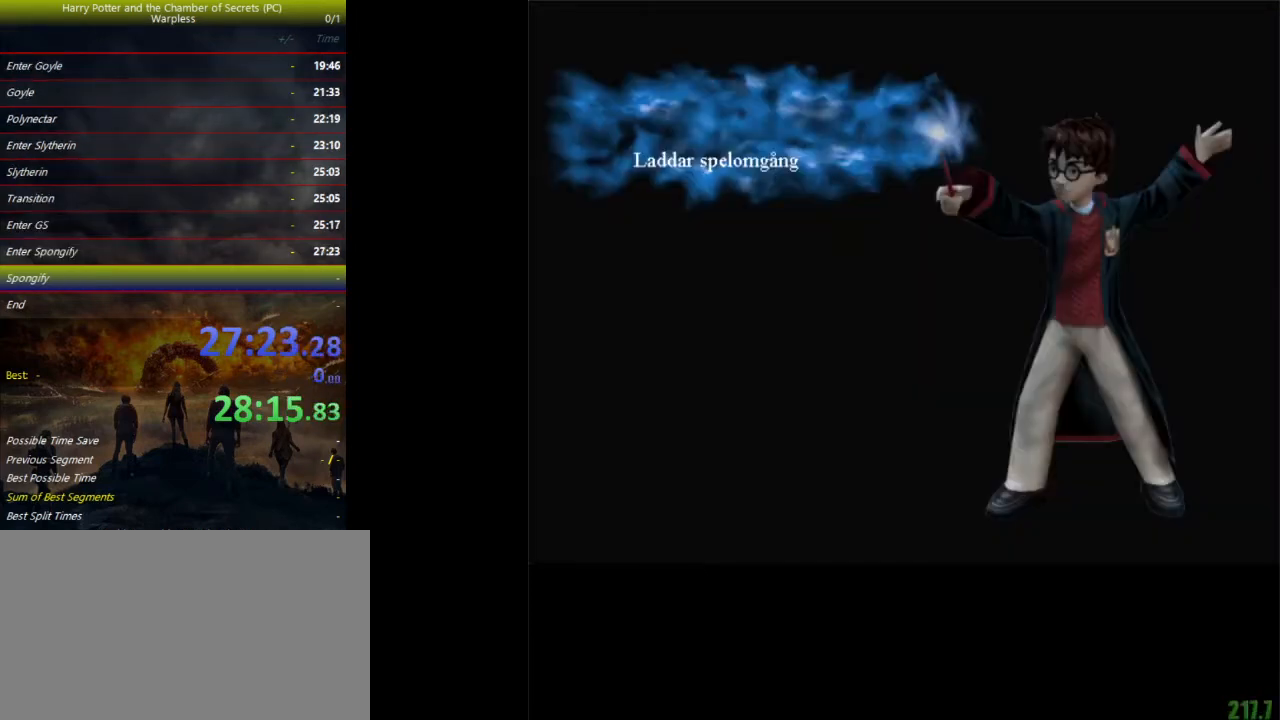
{"keys": ["shift", "space", "w"], "events": []}
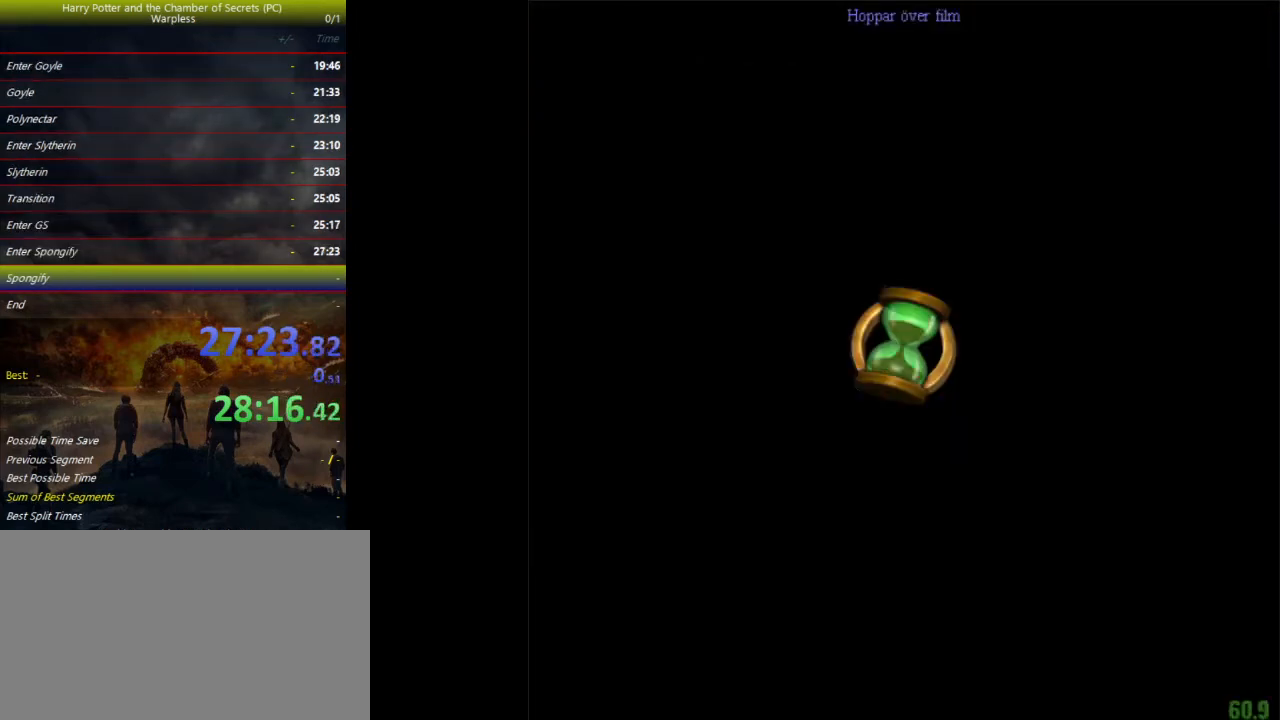
{"keys": ["shift", "space", "w"], "events": []}
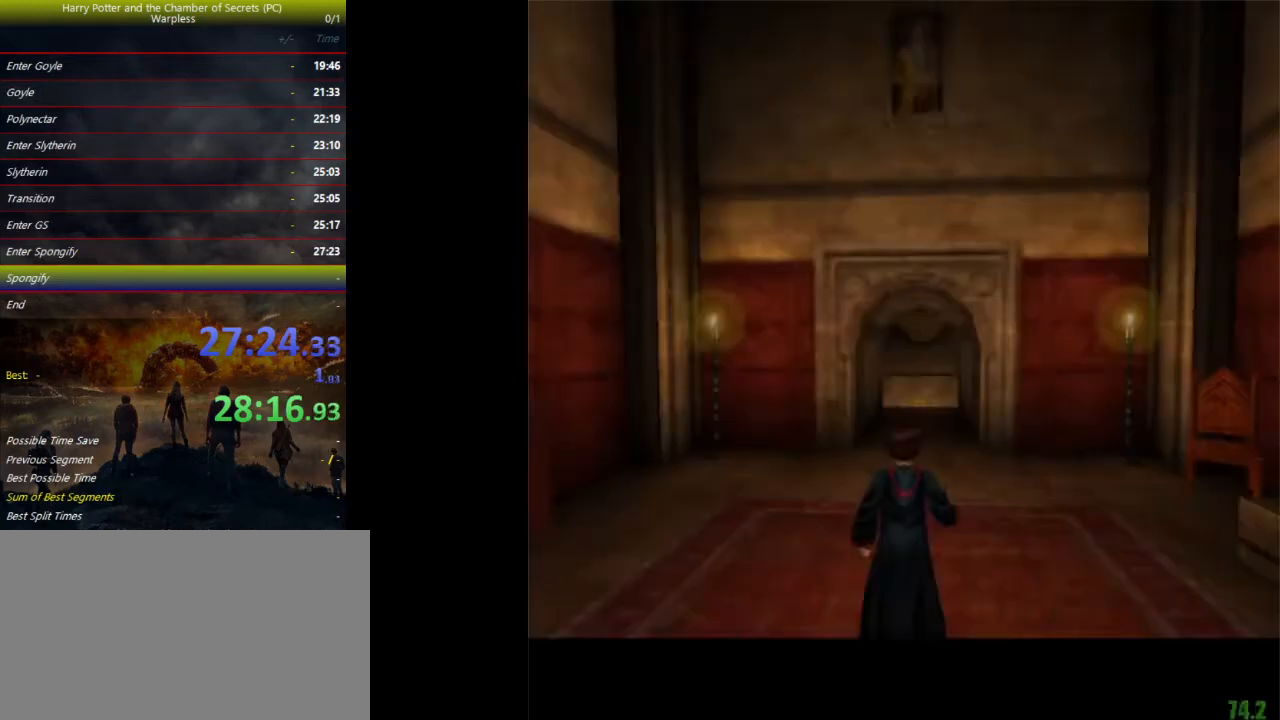
{"keys": ["shift", "space", "w"], "events": []}
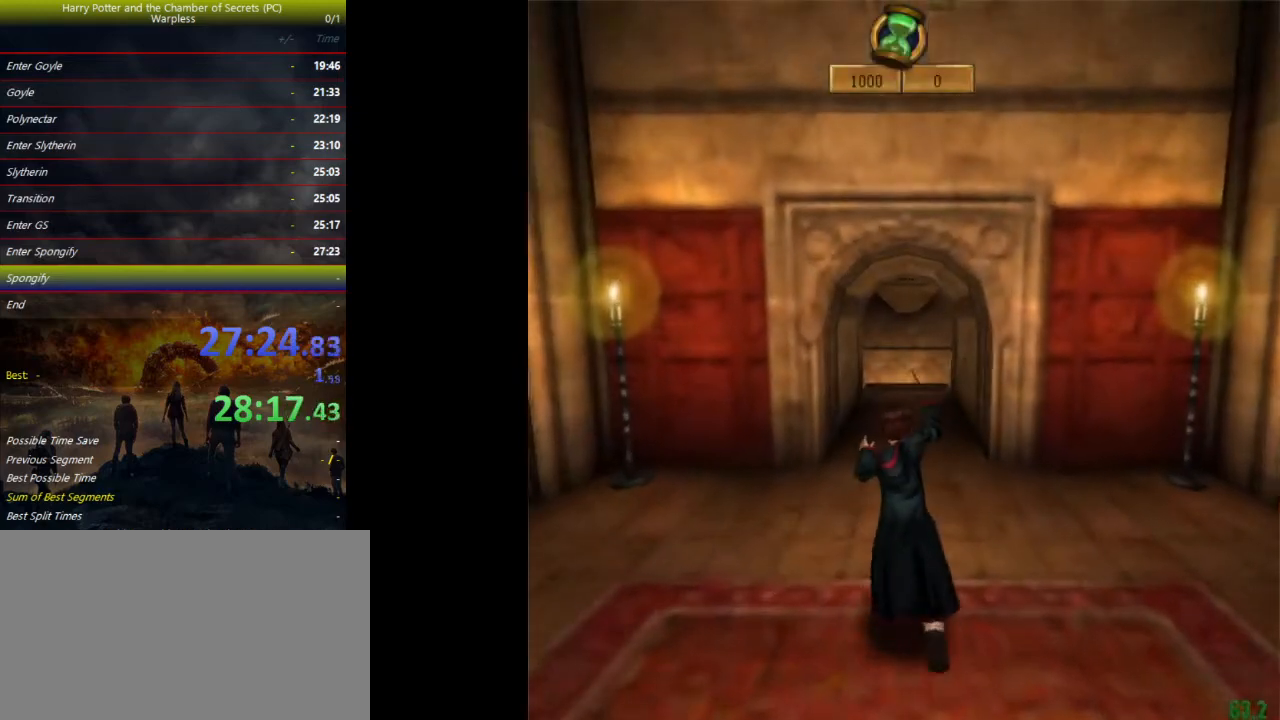
{"keys": ["shift", "space", "w"], "events": []}
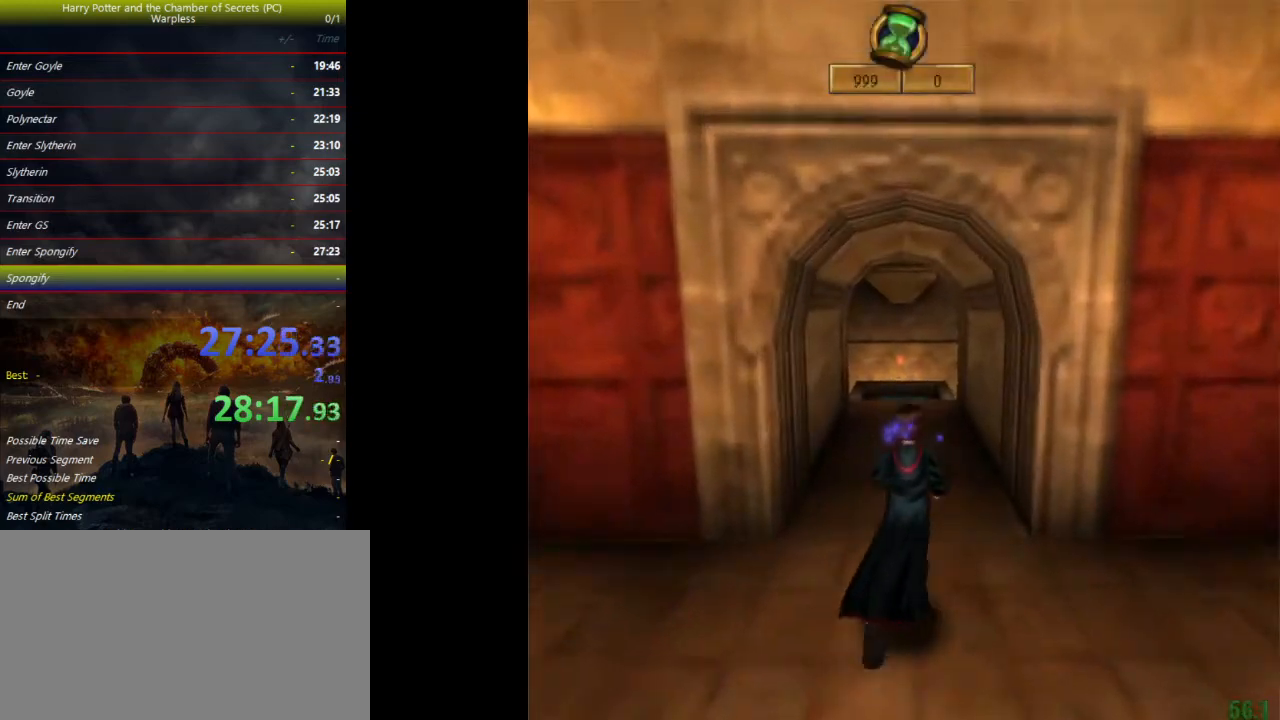
{"keys": ["shift", "space", "w"], "events": []}
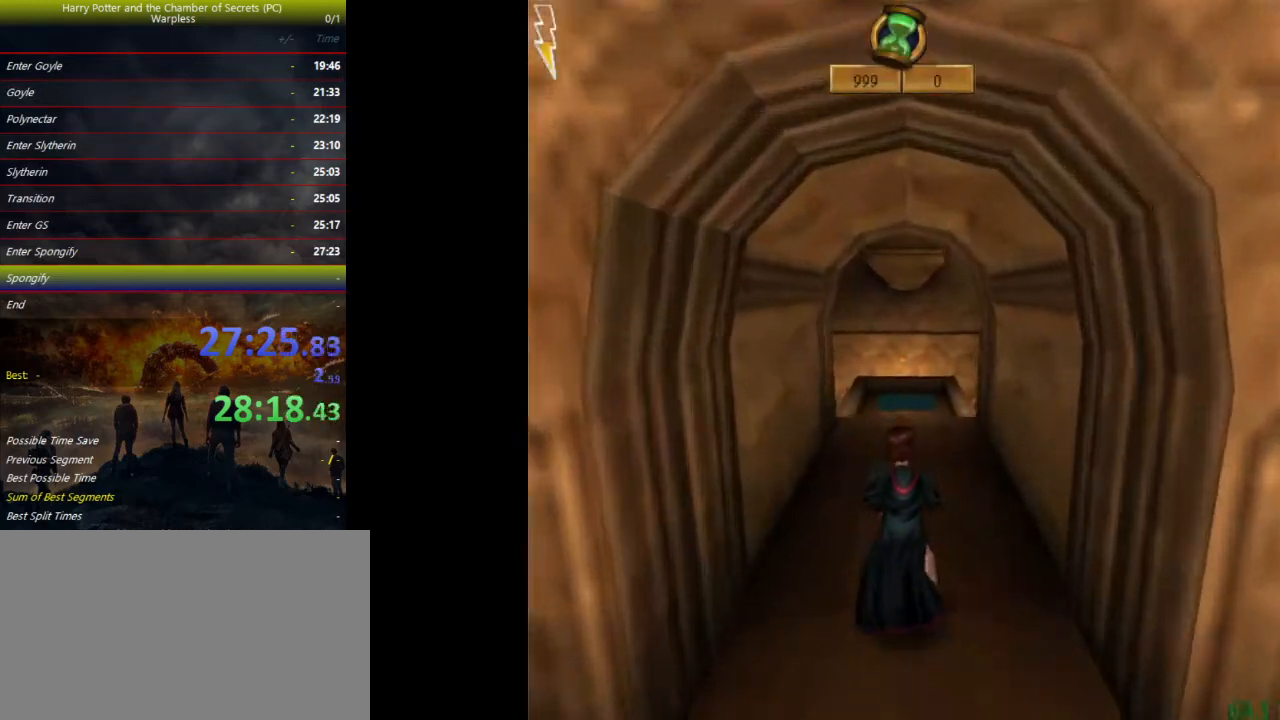
{"keys": ["shift", "space", "w"], "events": []}